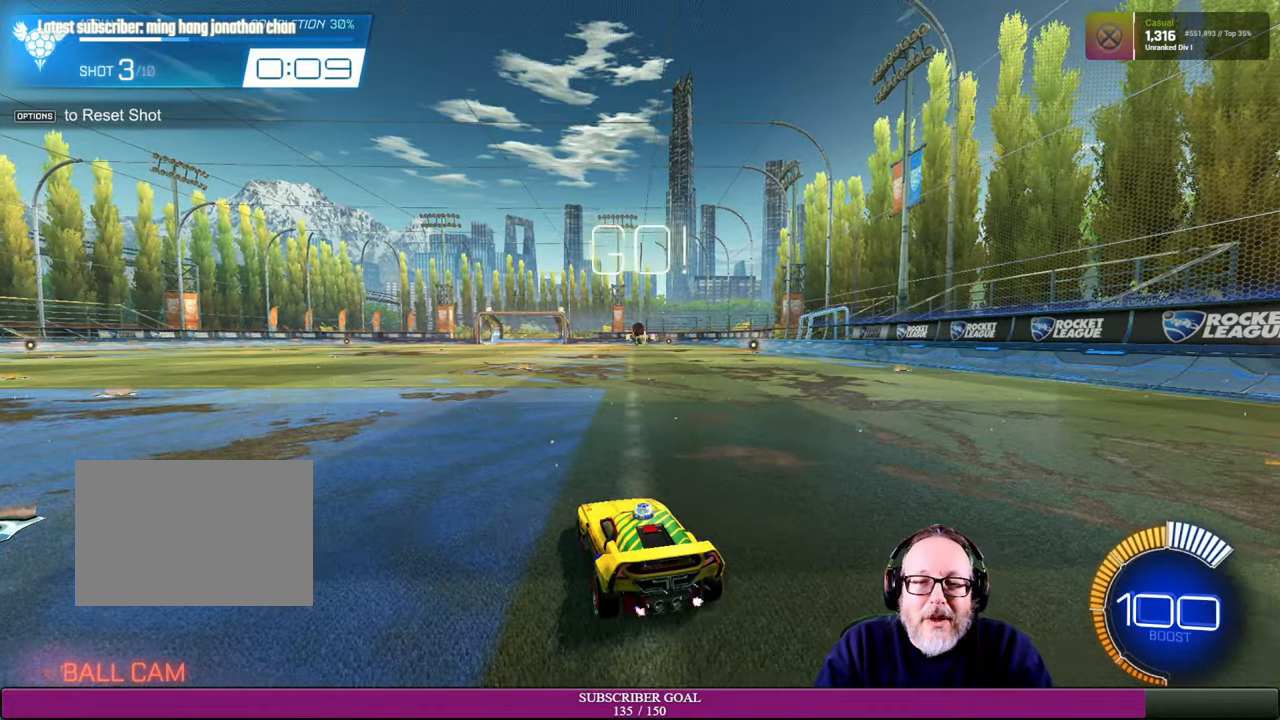
Gameplay with a controller (PlayStation layout); each line is a JSON object with the inputs held at the frame after it. "events" lists button and stick changes between this image and that frame as [ms after this image, input, new state], when the widget could be followed in between. Not read: R3.
{"buttons": ["CROSS", "R2"], "left_stick": "down", "right_stick": "center", "events": [[233, "CROSS", "down"], [250, "R1", "down"], [350, "left_stick", "down"], [450, "R1", "up"]]}
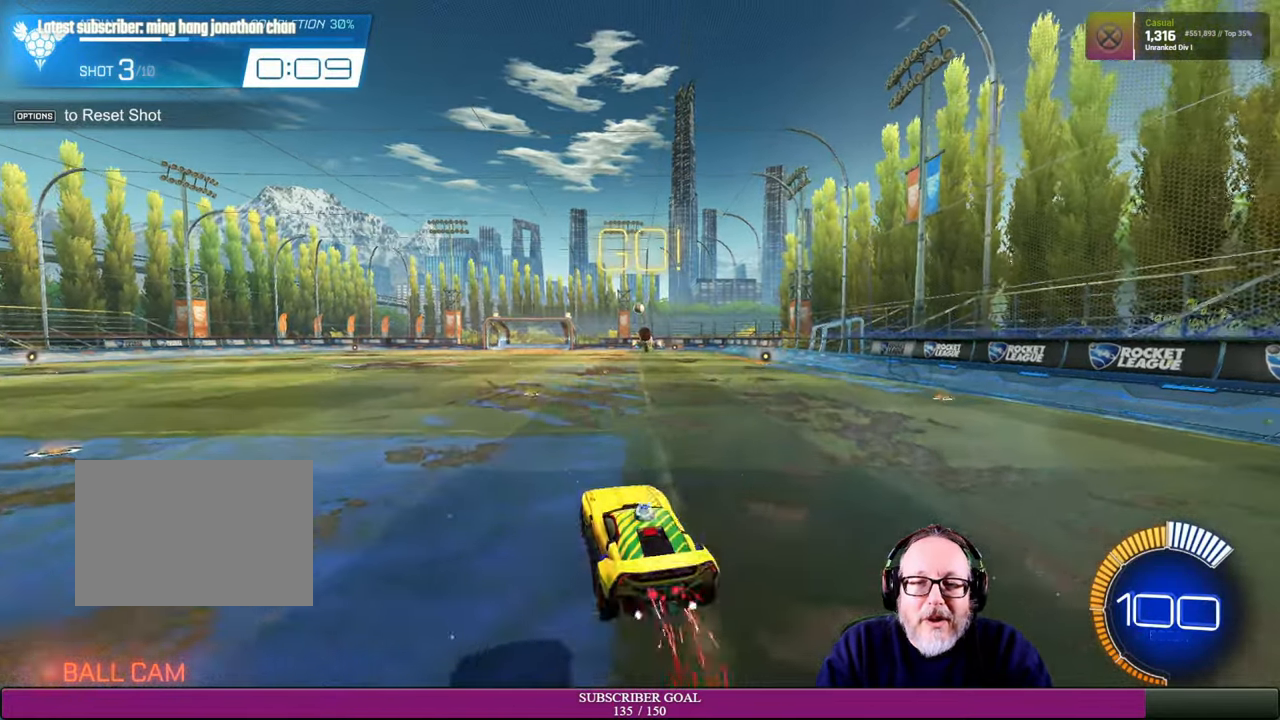
{"buttons": ["R1", "R2"], "left_stick": "center", "right_stick": "center", "events": [[16, "CROSS", "up"], [116, "R1", "down"], [133, "left_stick", "center"], [316, "left_stick", "down"], [433, "left_stick", "center"]]}
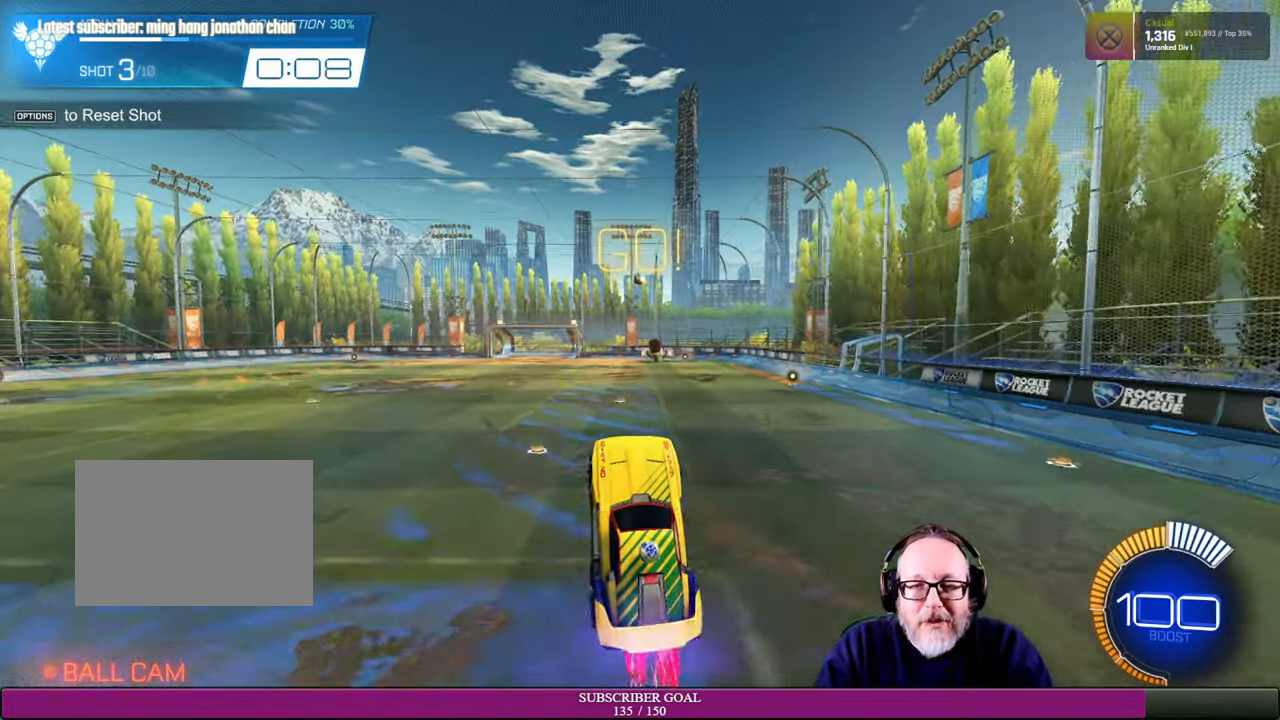
{"buttons": ["R1", "R2"], "left_stick": "up-left", "right_stick": "center", "events": [[200, "left_stick", "left"], [333, "left_stick", "center"], [433, "left_stick", "up-left"]]}
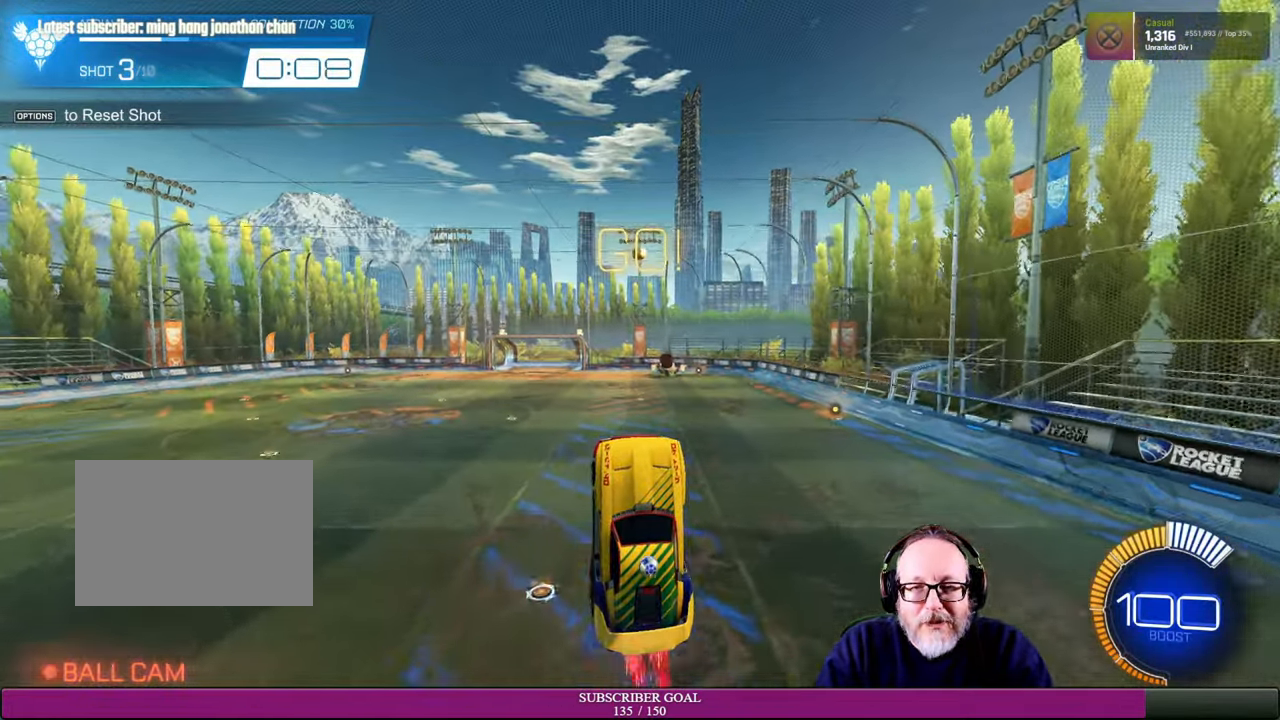
{"buttons": ["R1", "R2"], "left_stick": "up-left", "right_stick": "center", "events": [[16, "left_stick", "center"], [450, "left_stick", "up-left"]]}
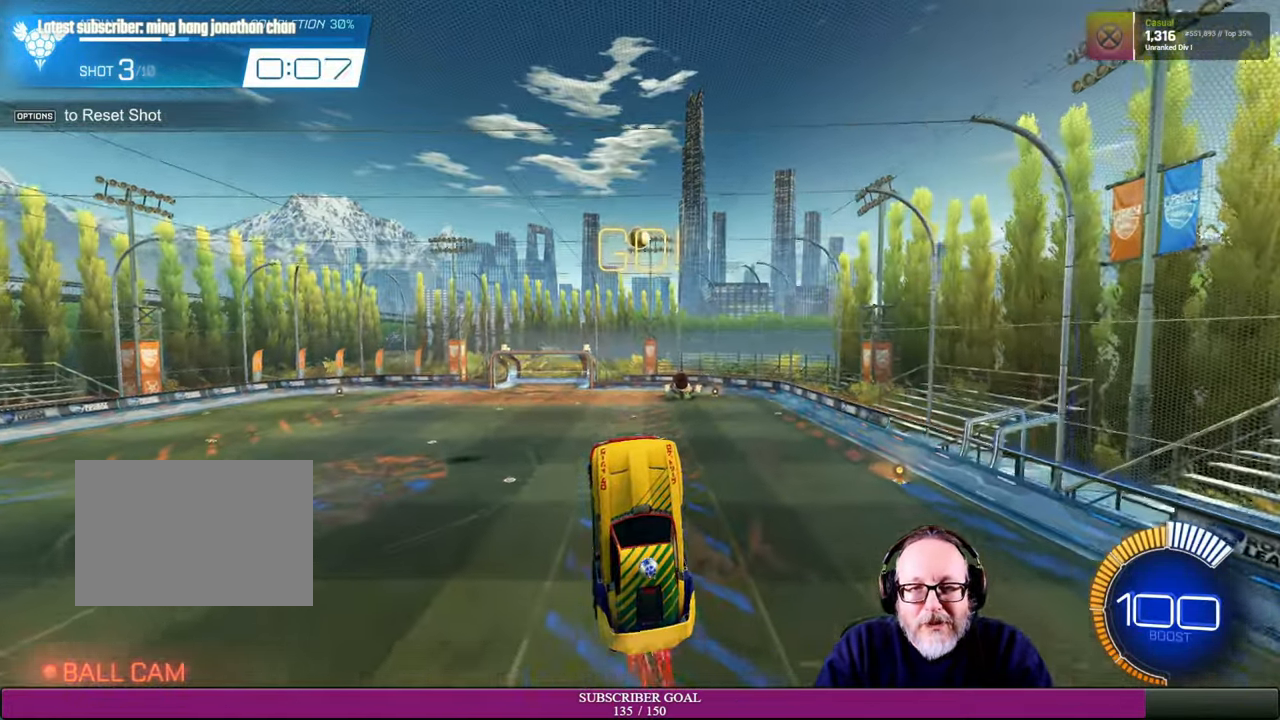
{"buttons": ["R1", "R2"], "left_stick": "down-right", "right_stick": "center", "events": [[16, "R1", "up"], [83, "left_stick", "center"], [250, "R1", "down"], [250, "left_stick", "down-right"]]}
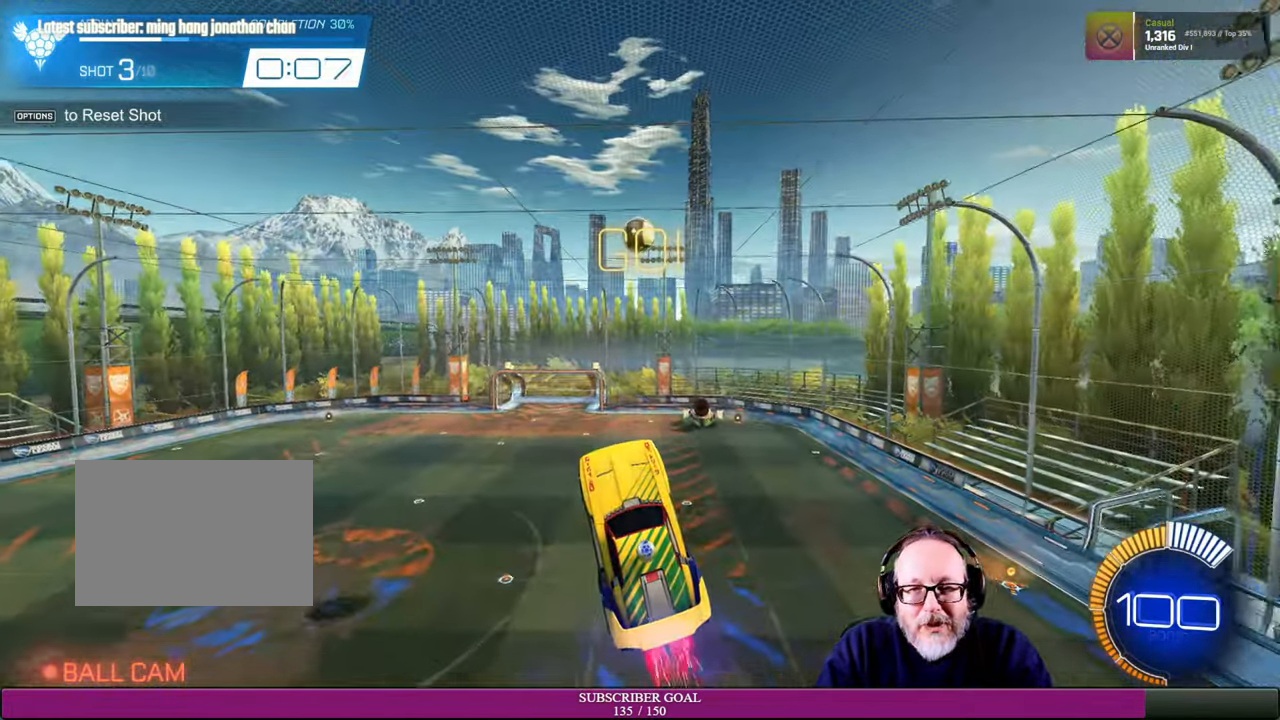
{"buttons": ["R2"], "left_stick": "right", "right_stick": "center", "events": [[83, "left_stick", "center"], [266, "left_stick", "right"], [333, "R1", "up"]]}
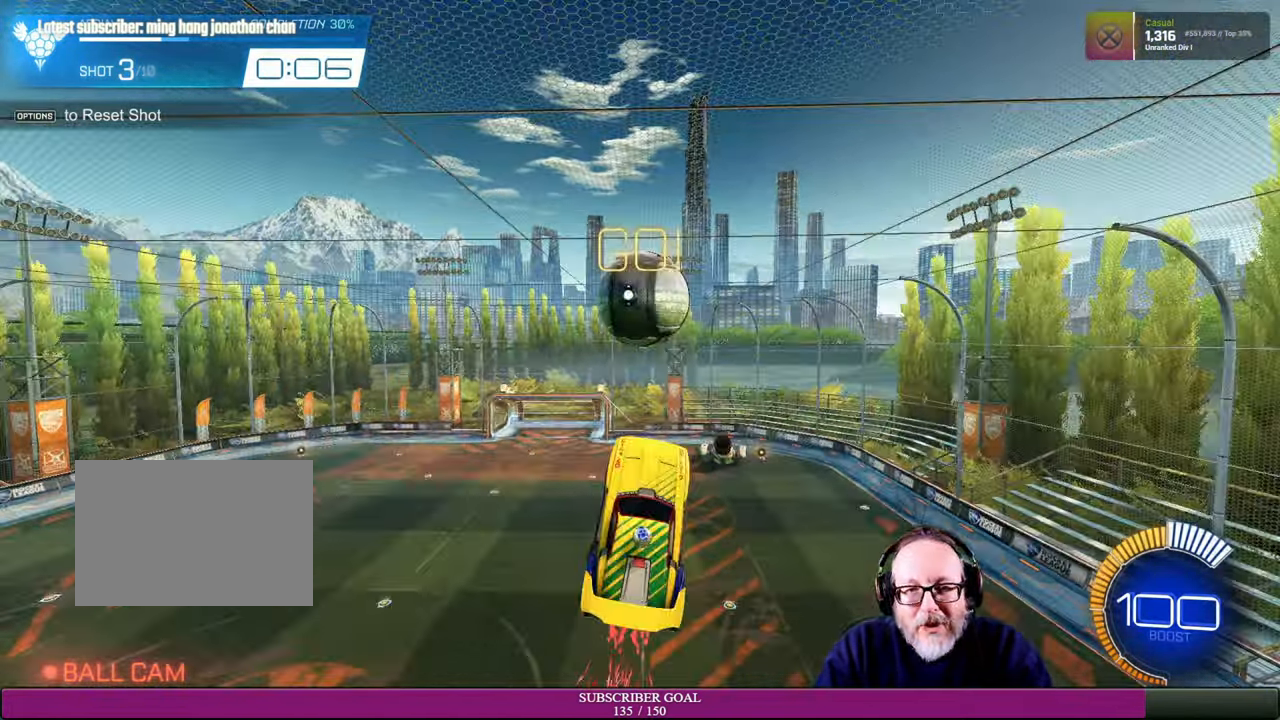
{"buttons": ["R2"], "left_stick": "center", "right_stick": "center", "events": [[83, "R1", "down"], [183, "left_stick", "up-right"], [233, "R1", "up"], [300, "left_stick", "up"], [433, "left_stick", "center"]]}
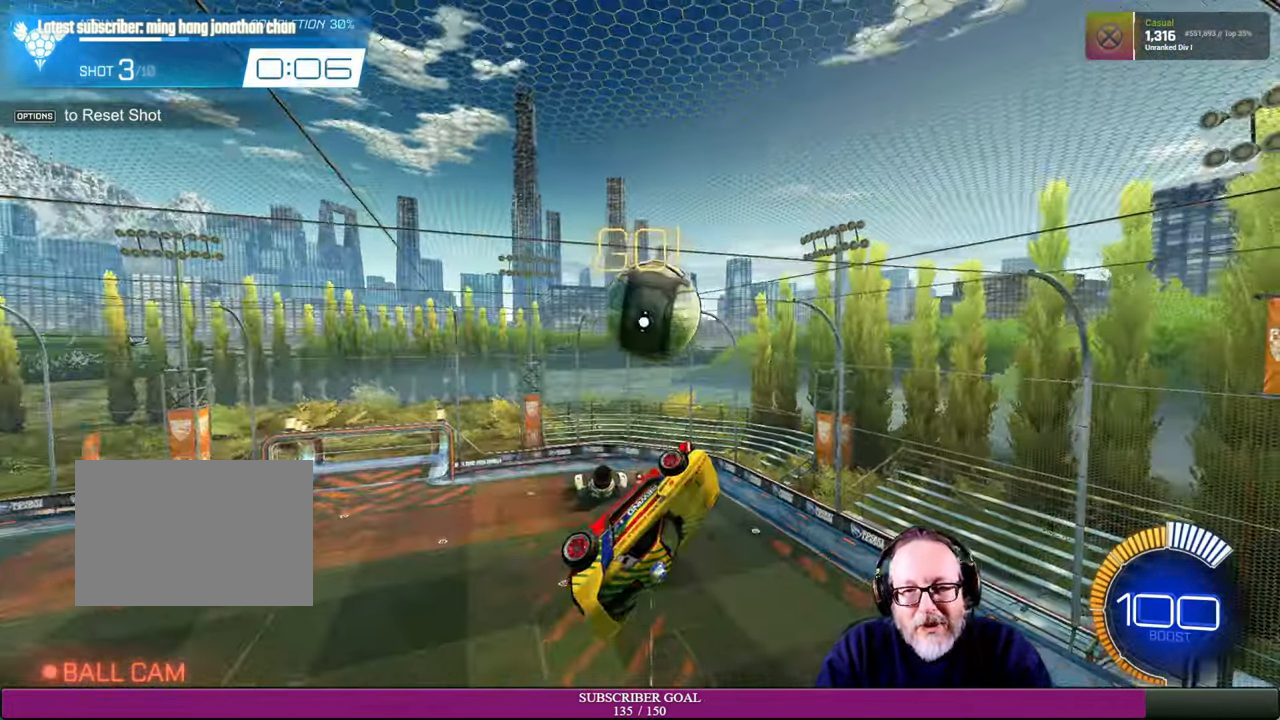
{"buttons": ["L1", "R2"], "left_stick": "up-right", "right_stick": "center", "events": [[116, "left_stick", "up-right"], [150, "L1", "down"], [216, "L1", "up"], [466, "L1", "down"]]}
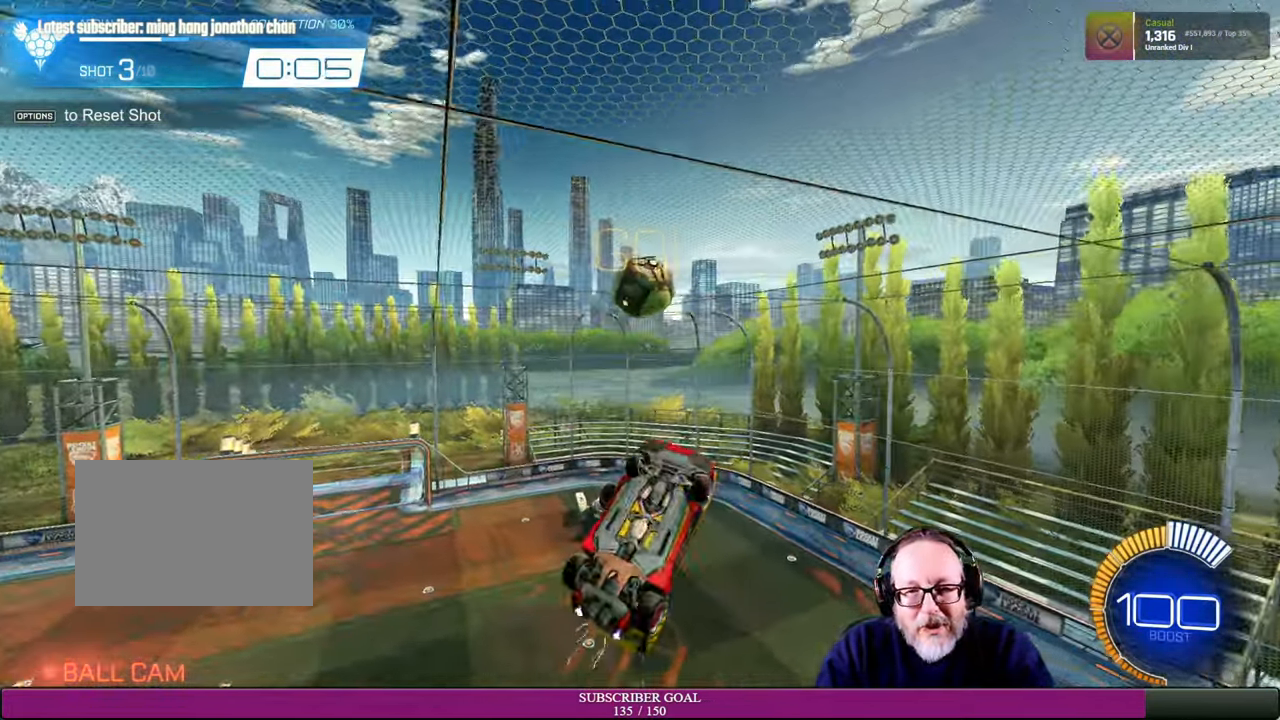
{"buttons": ["R2"], "left_stick": "center", "right_stick": "center", "events": [[16, "L1", "up"], [83, "left_stick", "up"], [100, "L1", "down"], [166, "L1", "up"], [200, "left_stick", "center"], [317, "left_stick", "up-left"], [484, "left_stick", "center"]]}
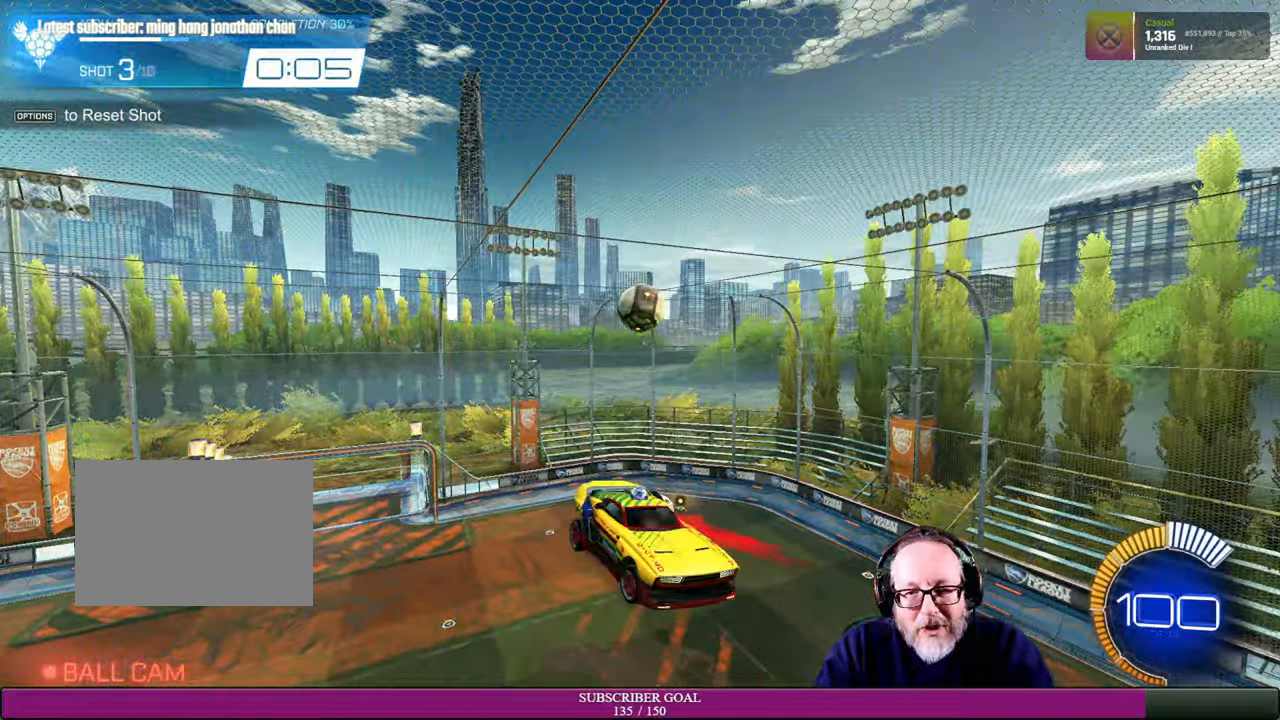
{"buttons": ["R2"], "left_stick": "center", "right_stick": "center", "events": []}
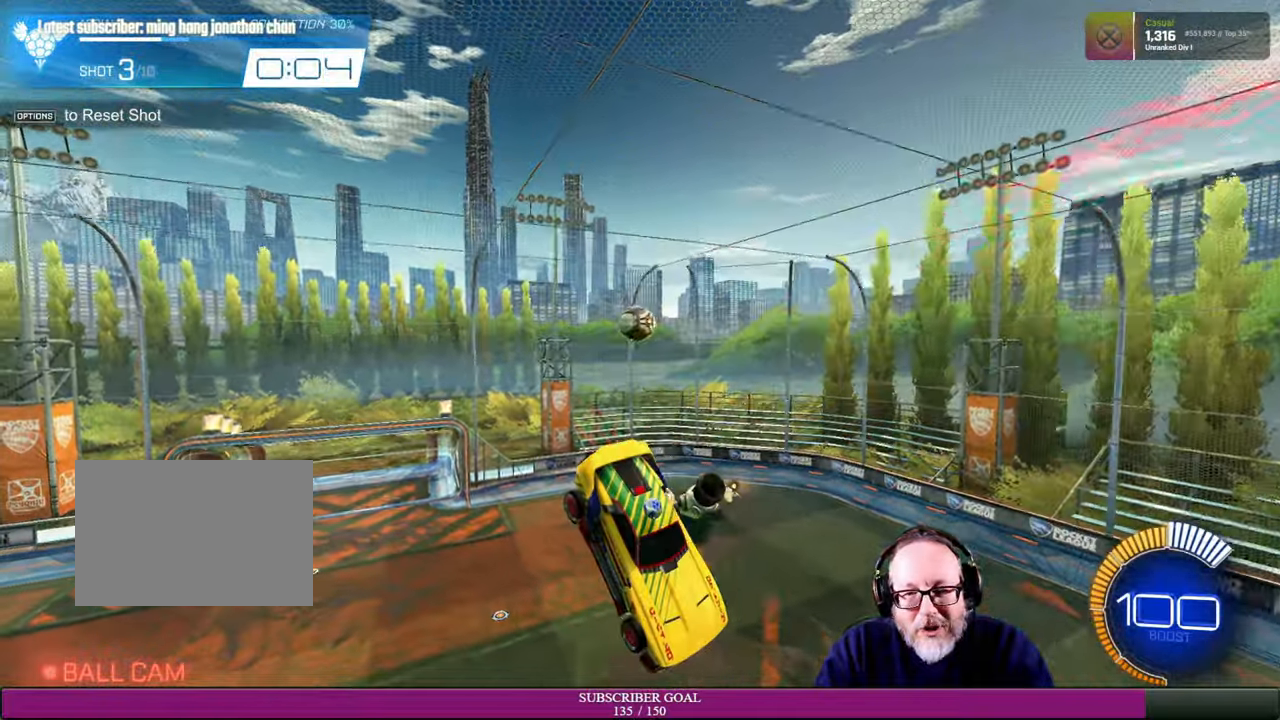
{"buttons": ["R1"], "left_stick": "center", "right_stick": "center", "events": [[400, "R2", "up"], [484, "R1", "down"]]}
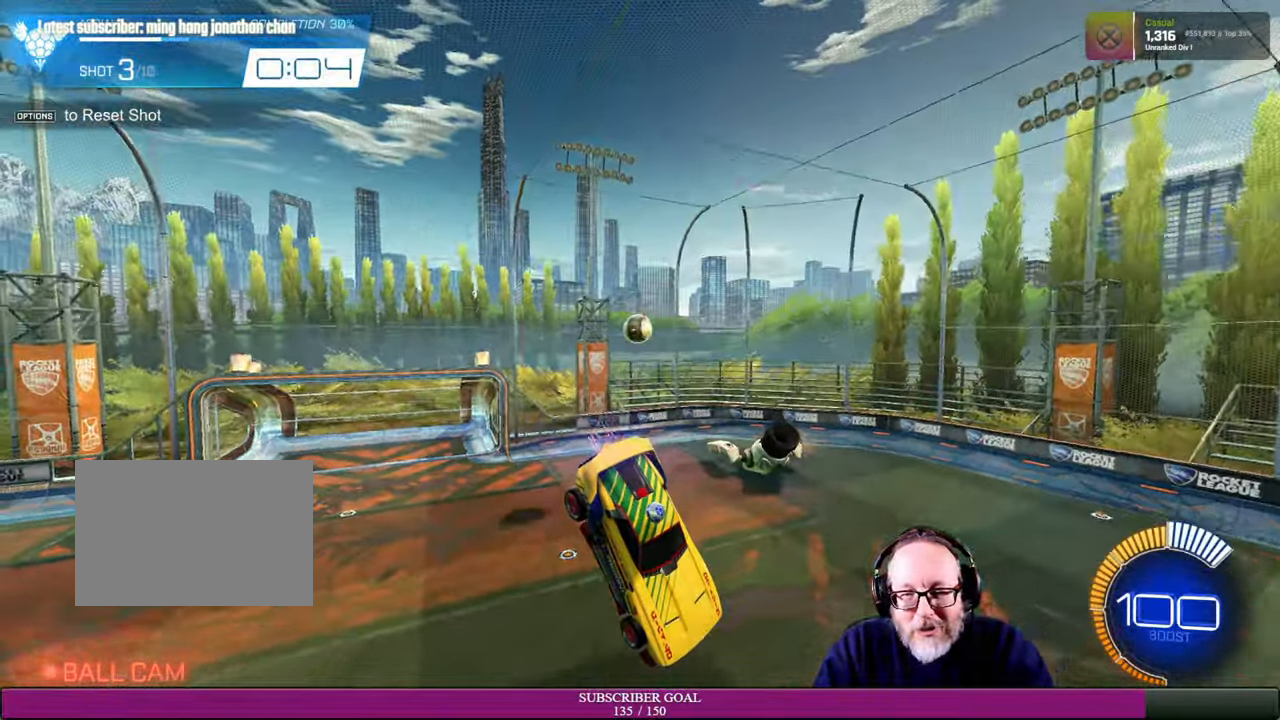
{"buttons": ["R2"], "left_stick": "center", "right_stick": "center", "events": [[34, "R2", "down"], [267, "R1", "up"]]}
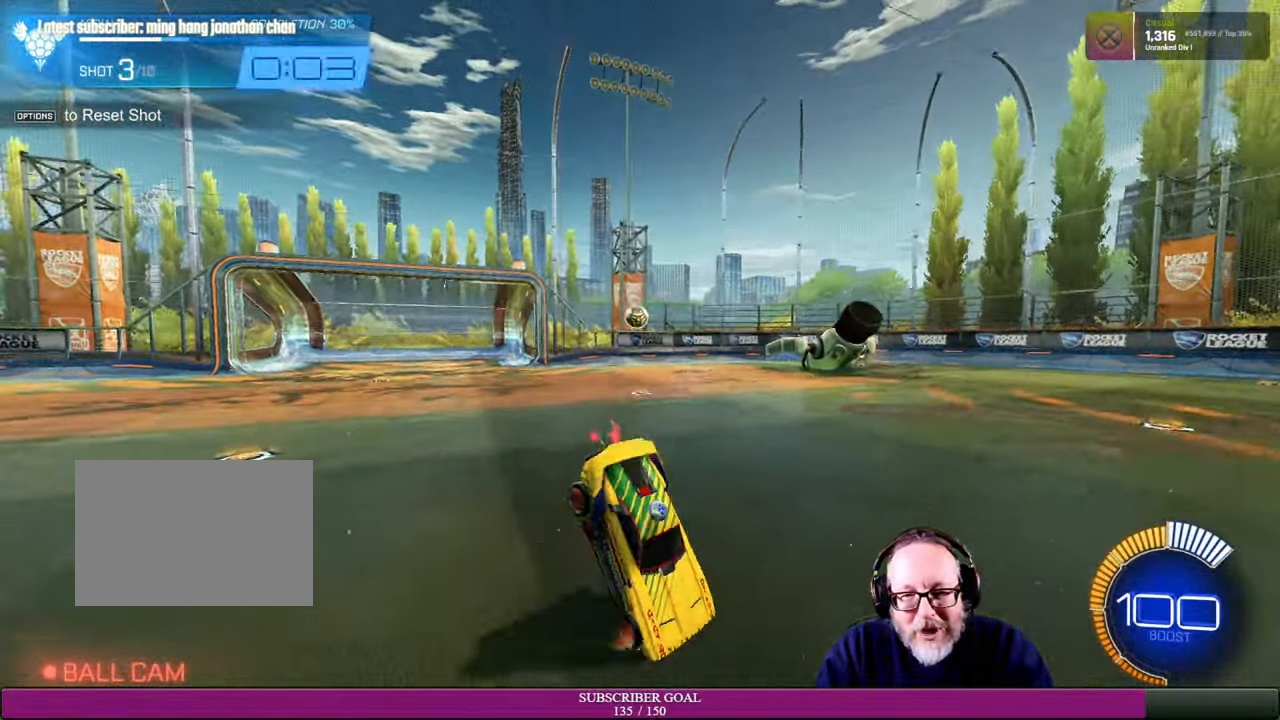
{"buttons": ["R1", "R2"], "left_stick": "center", "right_stick": "center", "events": [[234, "R1", "down"]]}
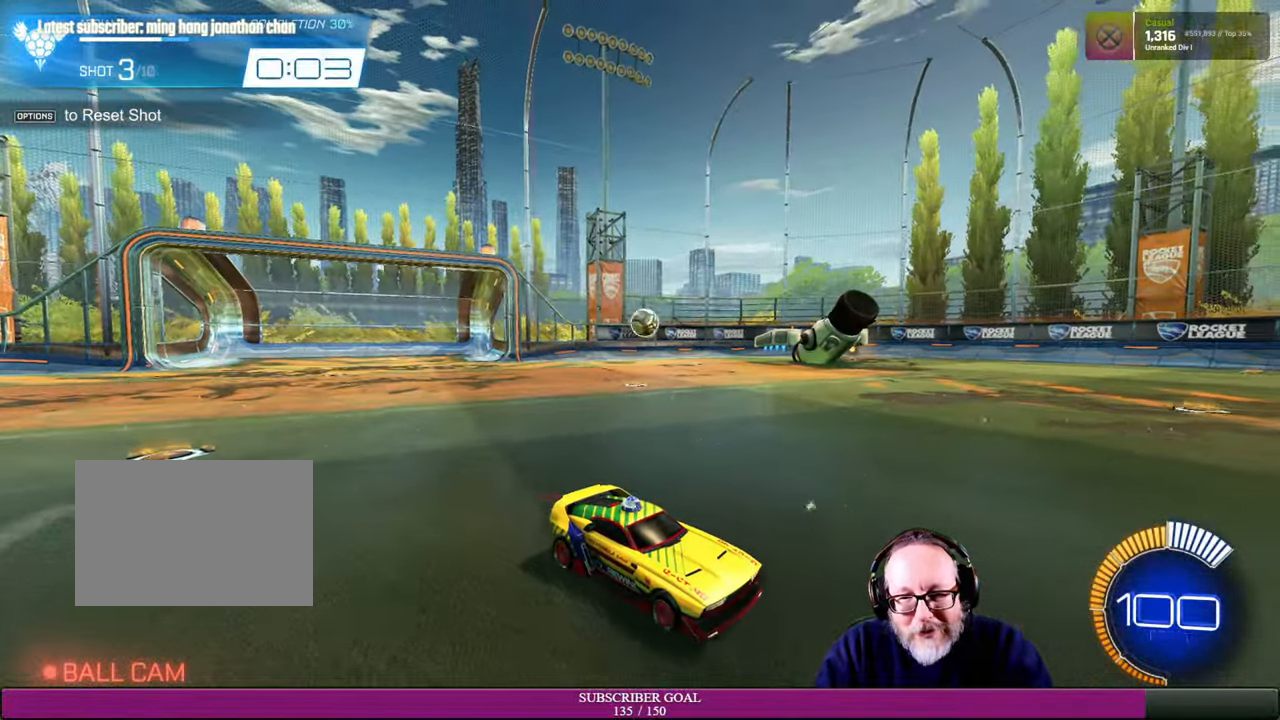
{"buttons": ["R2"], "left_stick": "up-left", "right_stick": "center", "events": [[200, "left_stick", "up-left"], [434, "R1", "up"]]}
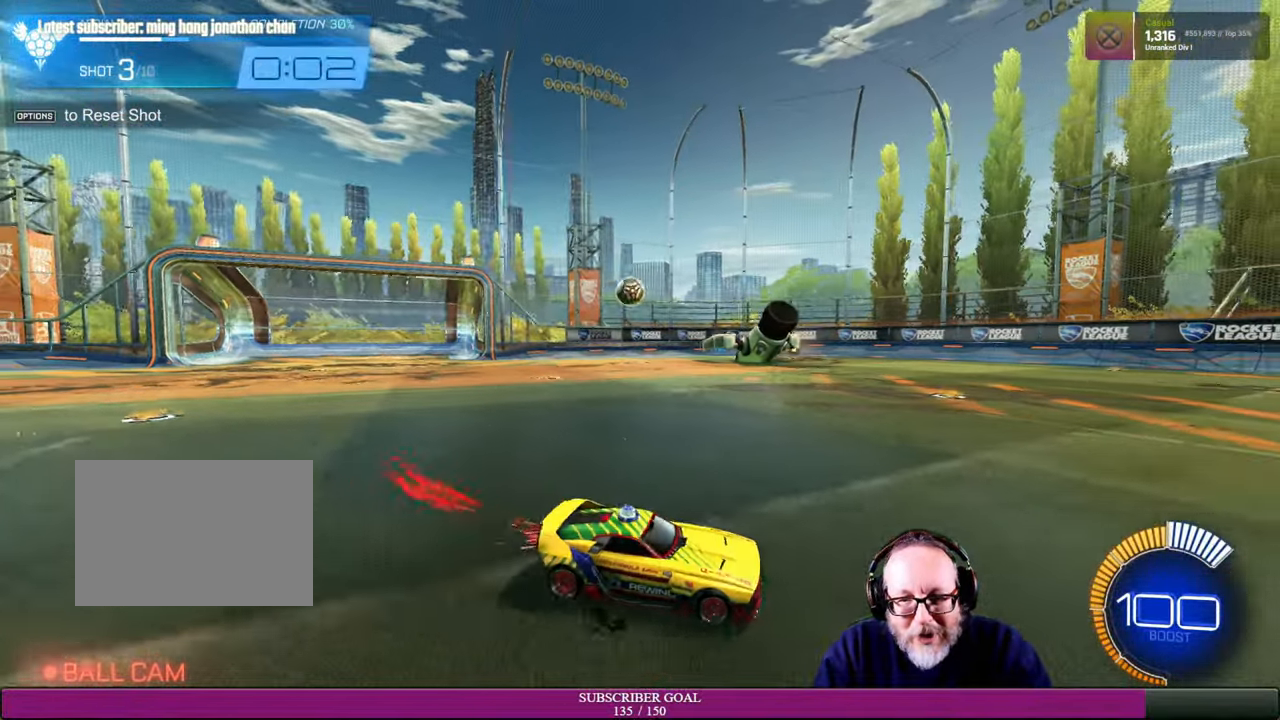
{"buttons": ["R2"], "left_stick": "left", "right_stick": "center", "events": [[17, "left_stick", "left"]]}
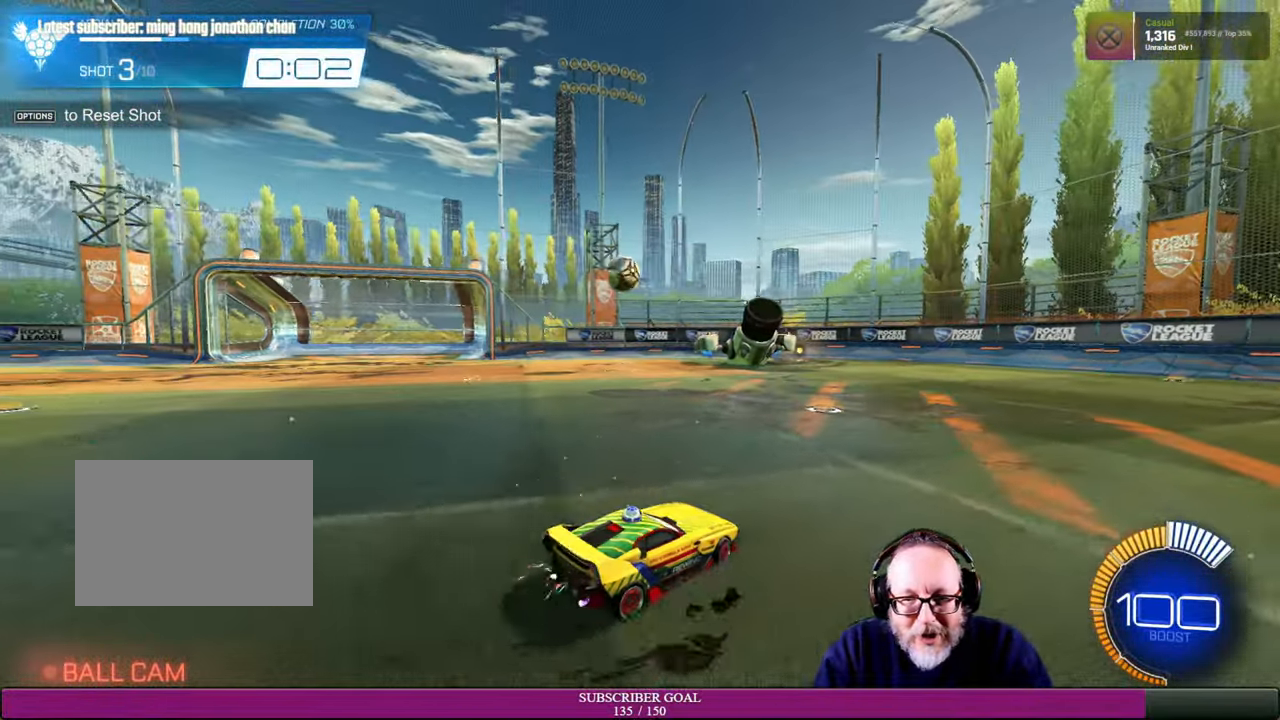
{"buttons": ["R2"], "left_stick": "left", "right_stick": "center", "events": [[117, "left_stick", "center"], [200, "R2", "up"], [250, "left_stick", "up-left"], [434, "left_stick", "center"], [450, "R2", "down"], [500, "left_stick", "left"]]}
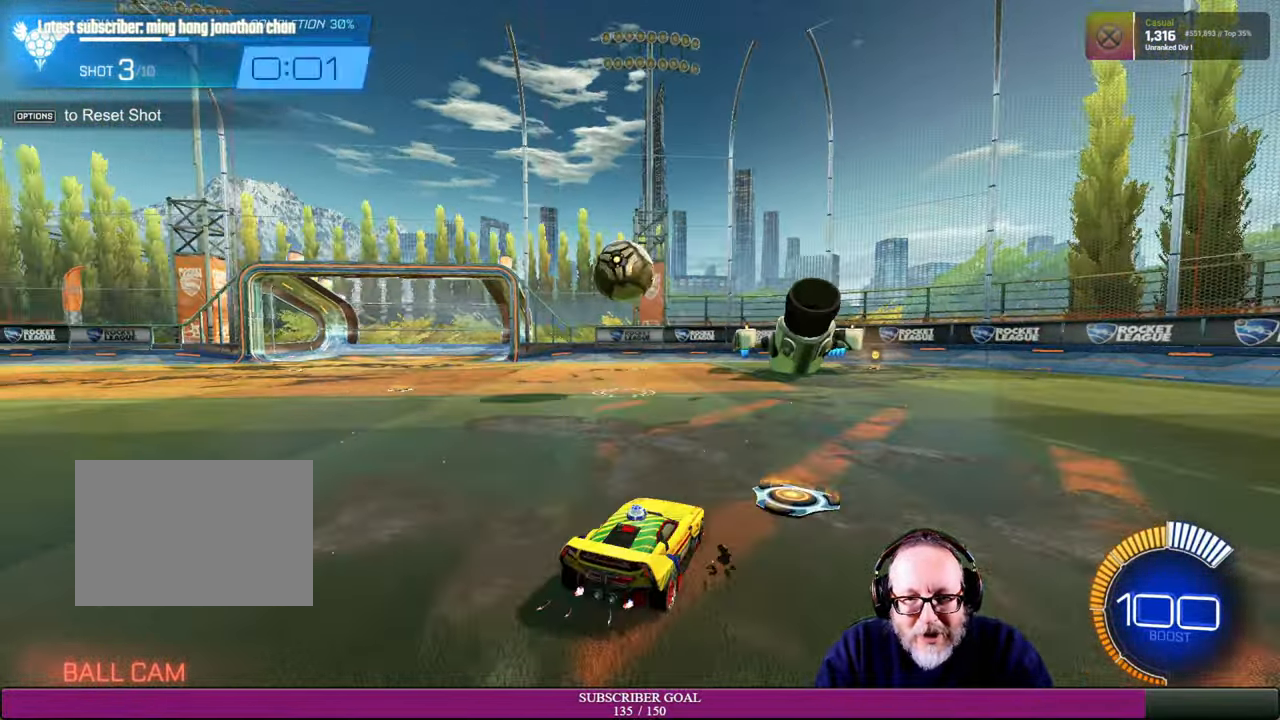
{"buttons": [], "left_stick": "left", "right_stick": "center", "events": [[167, "left_stick", "center"], [217, "R2", "up"], [267, "left_stick", "left"]]}
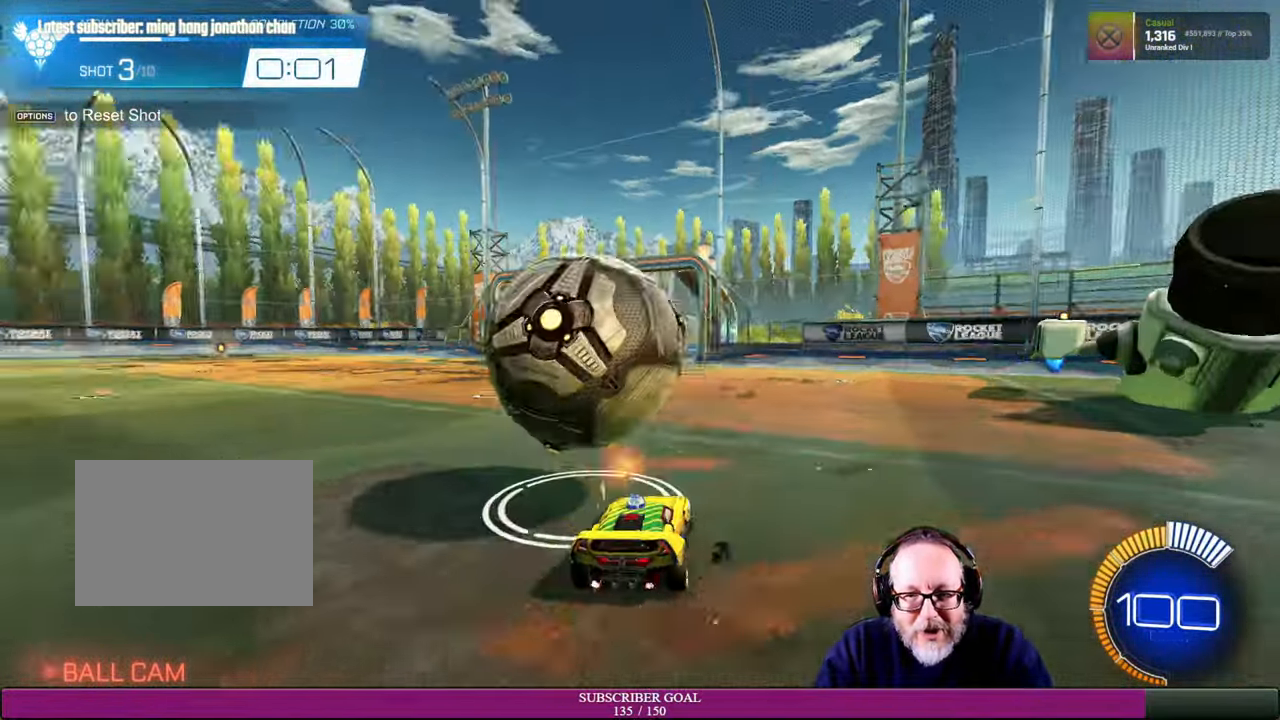
{"buttons": ["R2"], "left_stick": "down-left", "right_stick": "center", "events": [[300, "left_stick", "down-left"], [317, "R2", "down"]]}
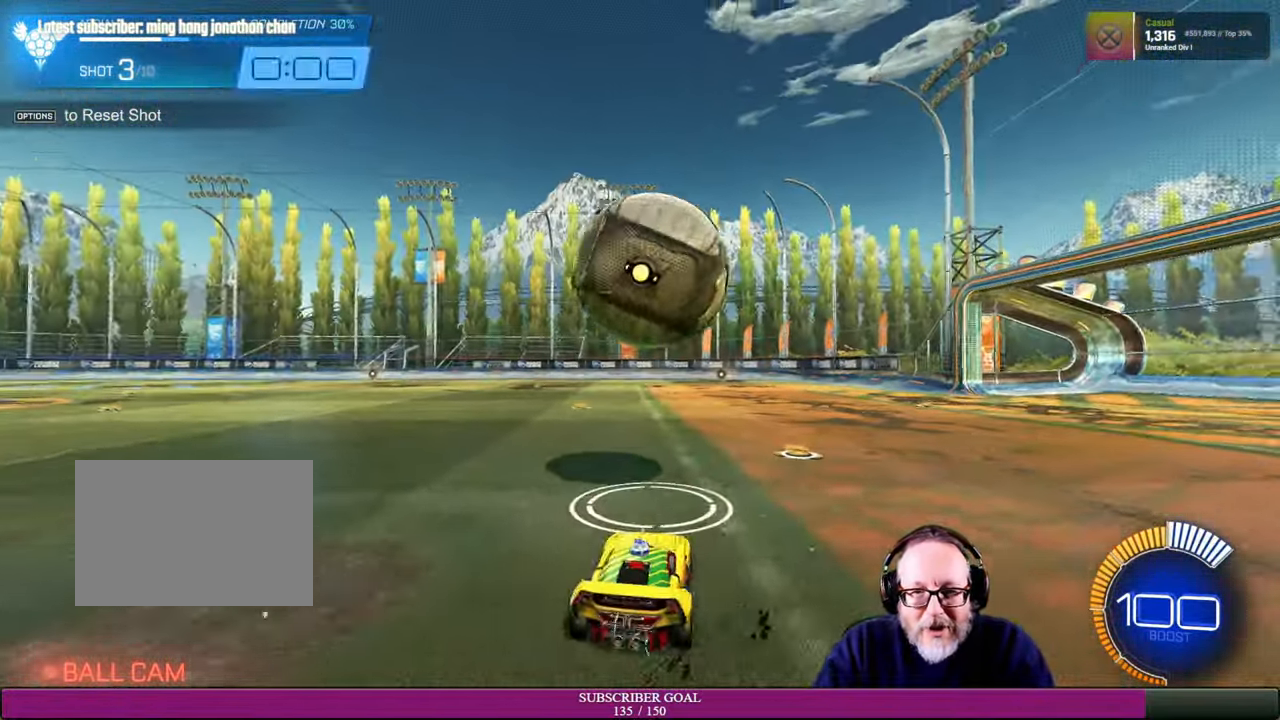
{"buttons": ["CROSS", "R1", "R2"], "left_stick": "down-right", "right_stick": "center", "events": [[84, "R1", "down"], [84, "left_stick", "center"], [200, "R1", "up"], [234, "left_stick", "right"], [384, "left_stick", "center"], [484, "CROSS", "down"], [484, "R1", "down"], [484, "left_stick", "down-right"]]}
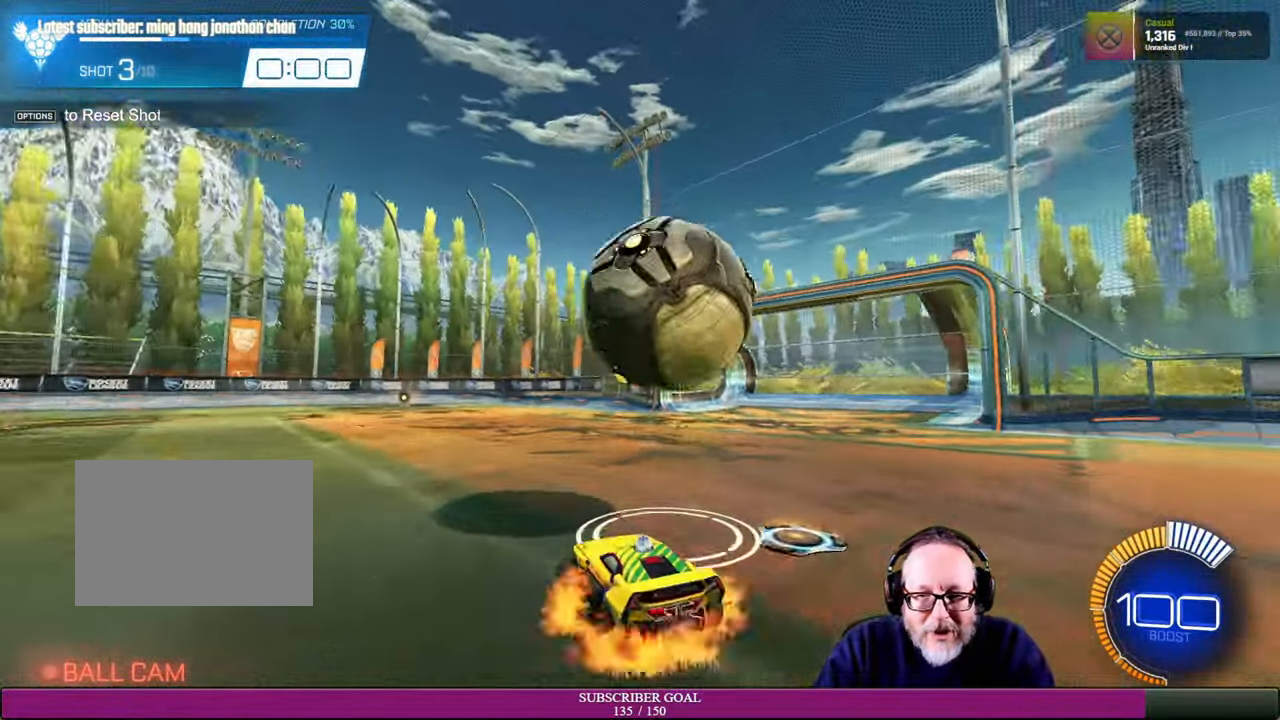
{"buttons": ["L1", "R2"], "left_stick": "up-right", "right_stick": "center", "events": [[100, "L1", "down"], [117, "R1", "up"], [184, "CROSS", "up"], [184, "L1", "up"], [200, "R1", "down"], [234, "L1", "down"], [284, "left_stick", "up-right"], [350, "R1", "up"]]}
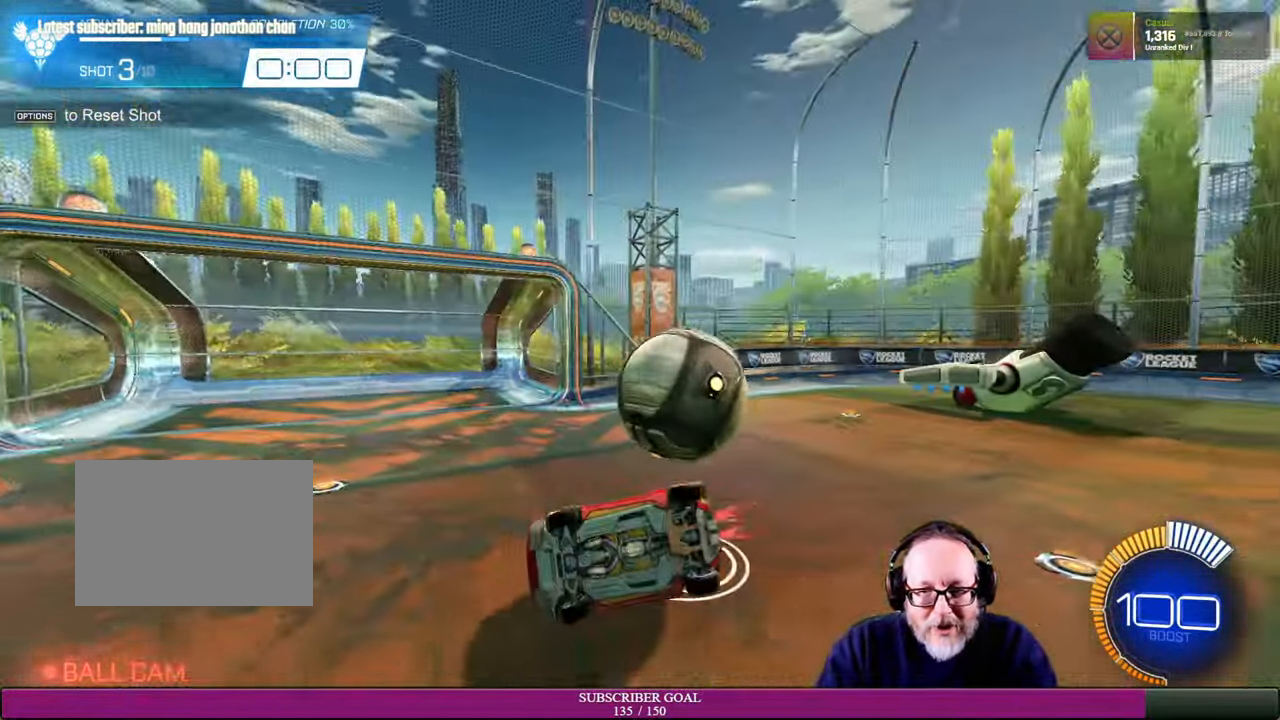
{"buttons": [], "left_stick": "up-left", "right_stick": "center", "events": [[117, "L1", "up"], [267, "left_stick", "up"], [383, "R2", "up"], [483, "left_stick", "up-left"]]}
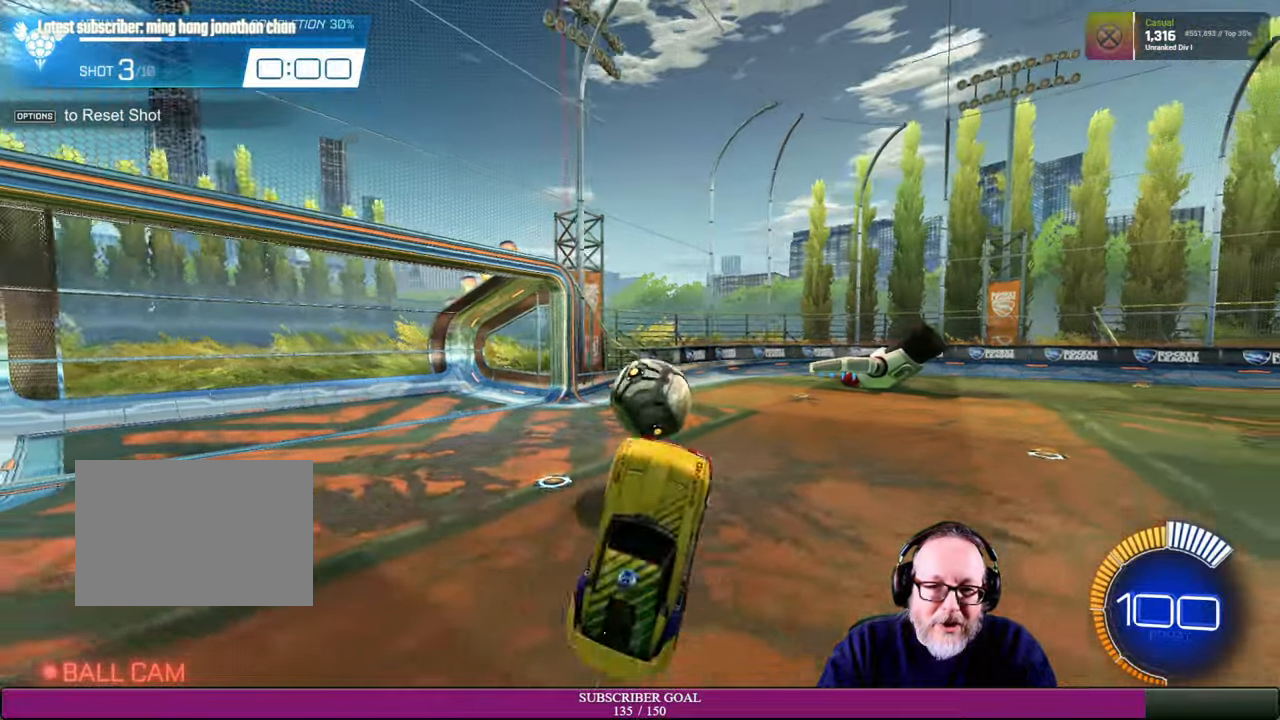
{"buttons": [], "left_stick": "center", "right_stick": "center", "events": [[116, "left_stick", "center"]]}
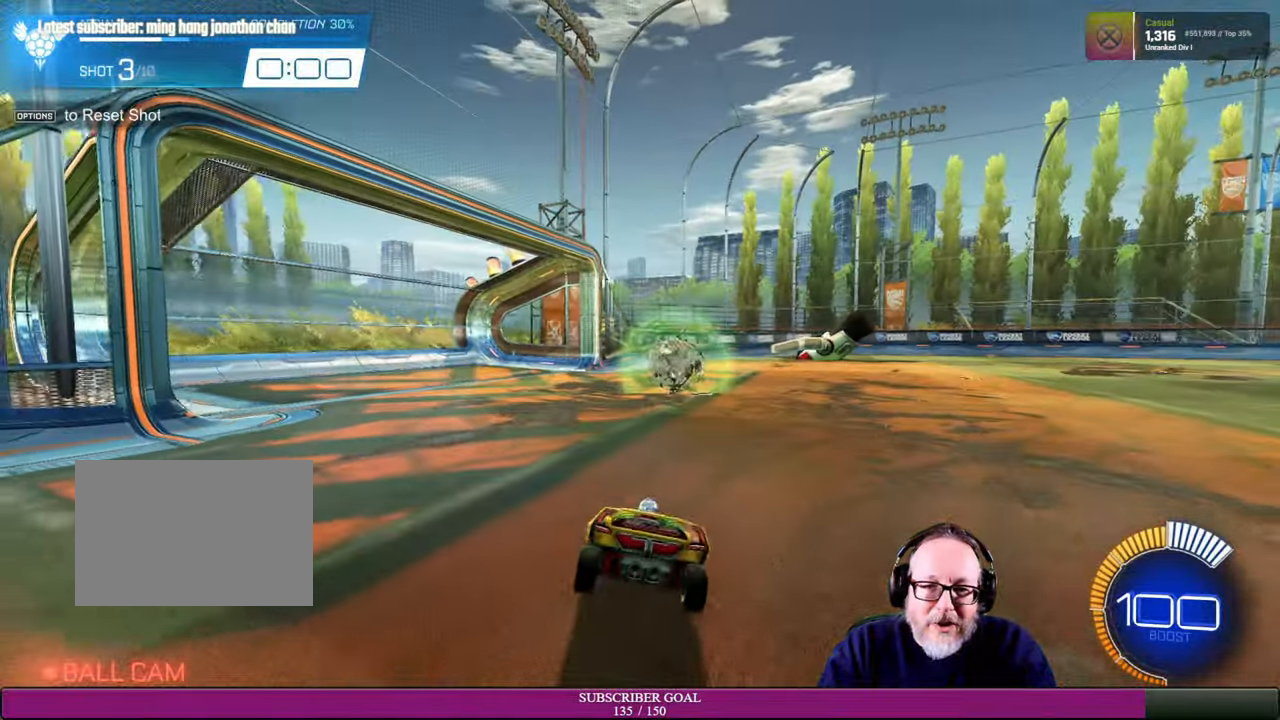
{"buttons": [], "left_stick": "center", "right_stick": "center", "events": []}
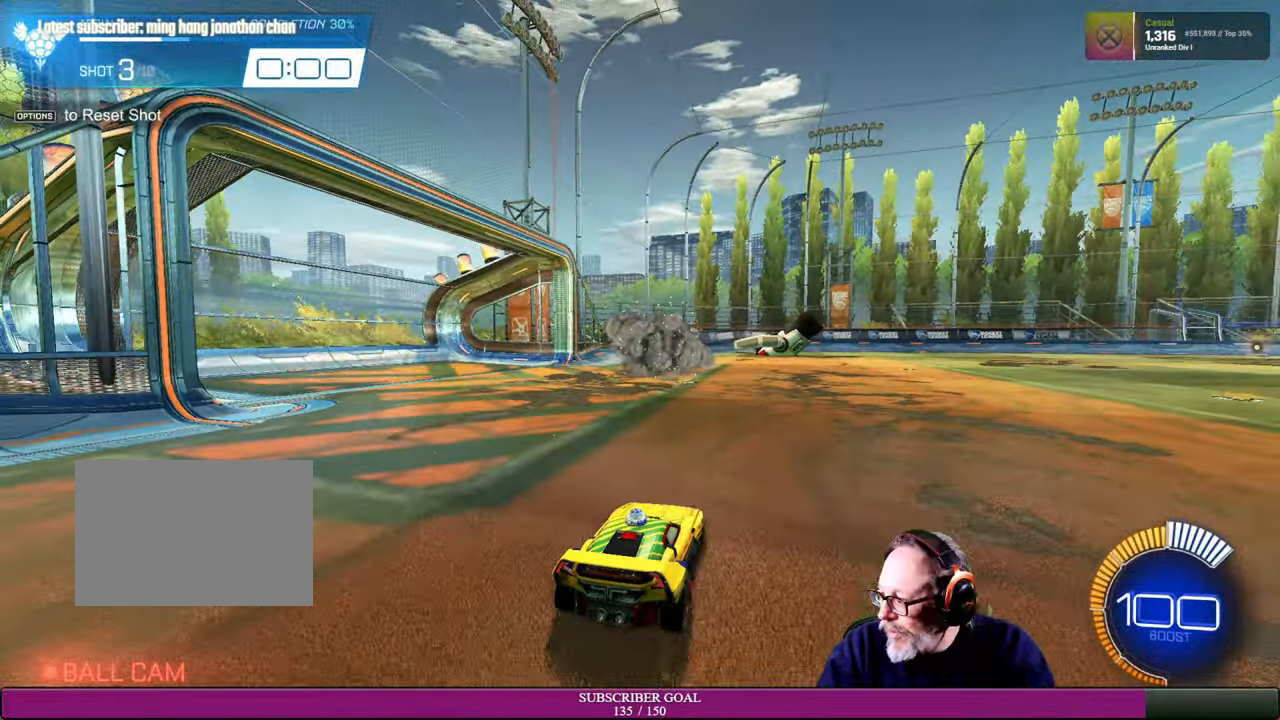
{"buttons": [], "left_stick": "center", "right_stick": "center", "events": []}
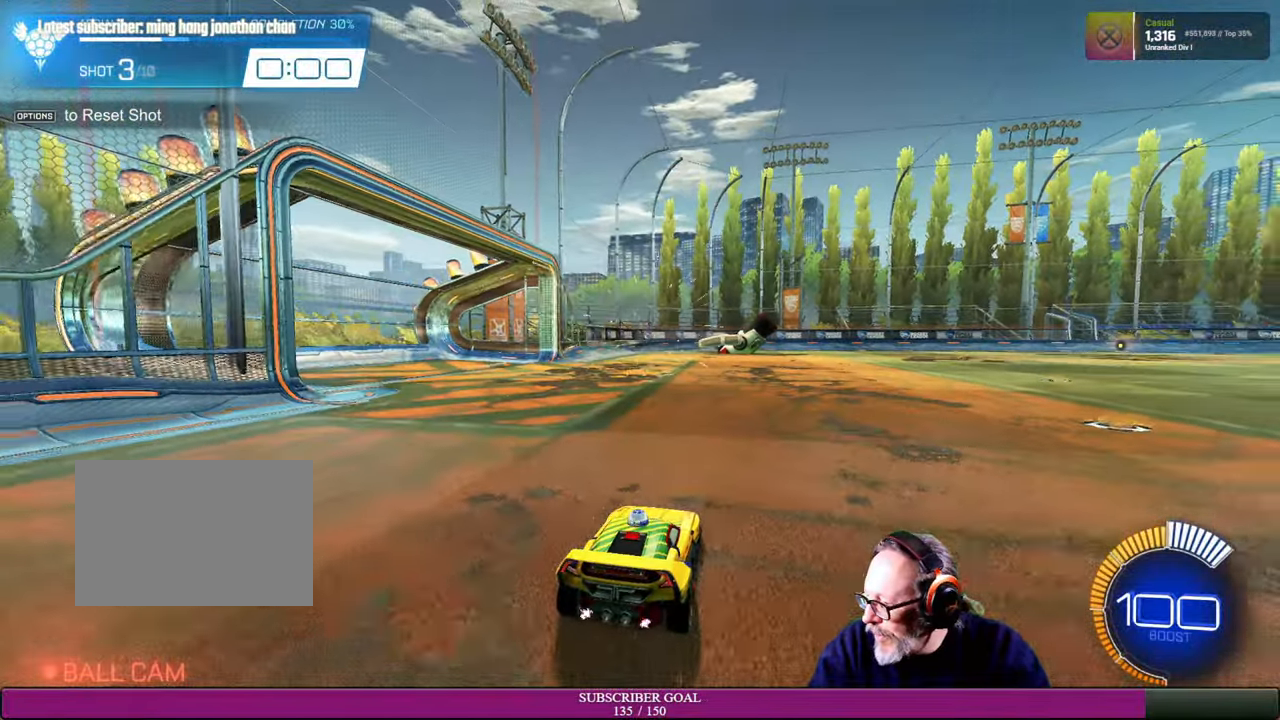
{"buttons": [], "left_stick": "center", "right_stick": "center", "events": []}
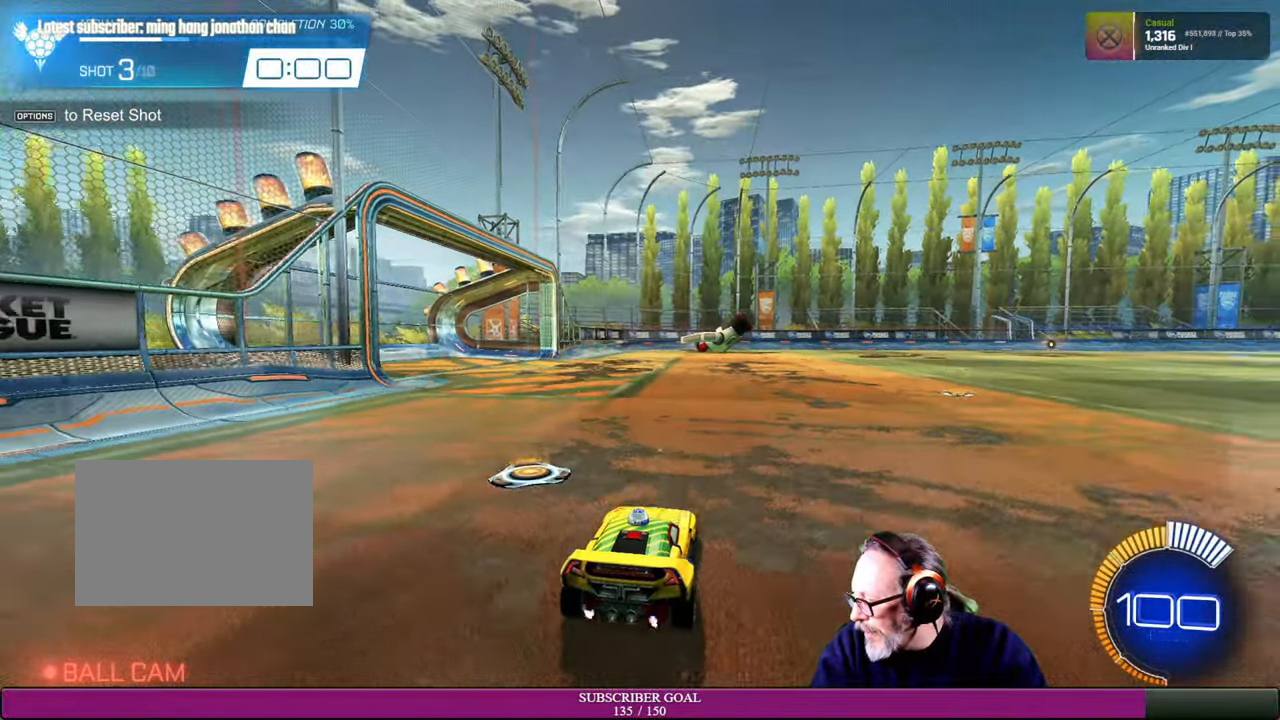
{"buttons": [], "left_stick": "center", "right_stick": "center", "events": []}
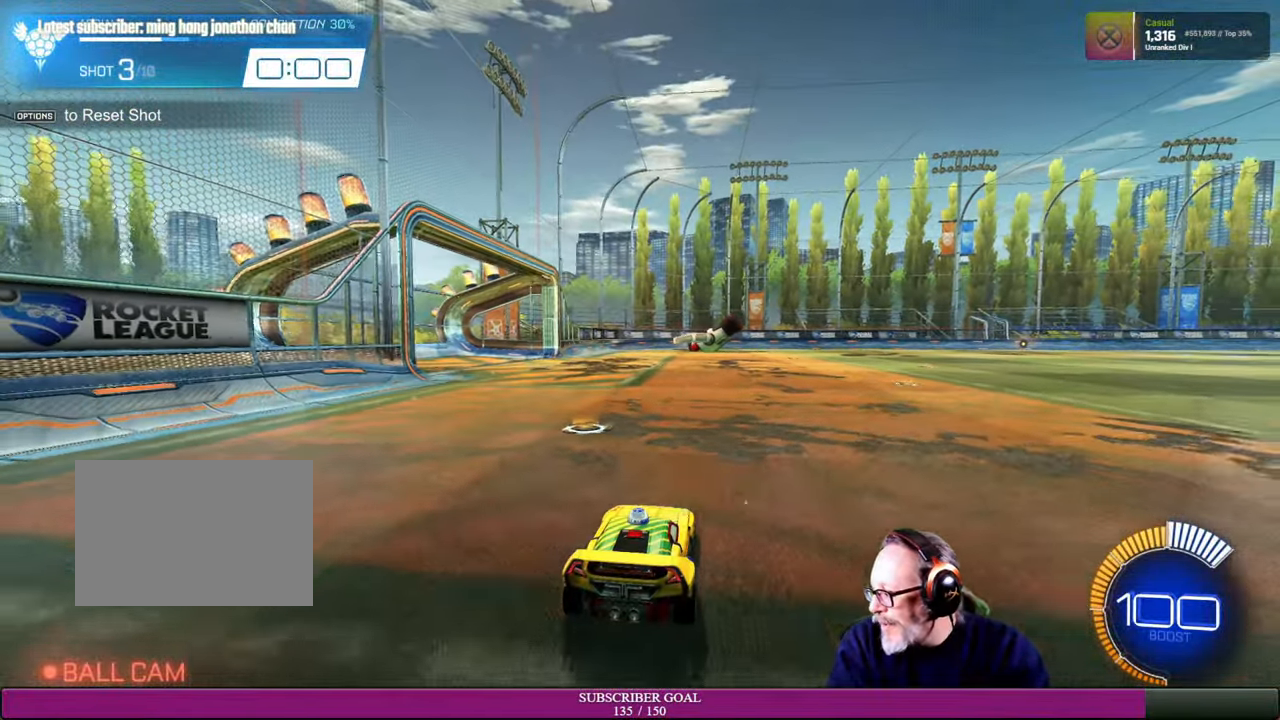
{"buttons": [], "left_stick": "center", "right_stick": "center", "events": []}
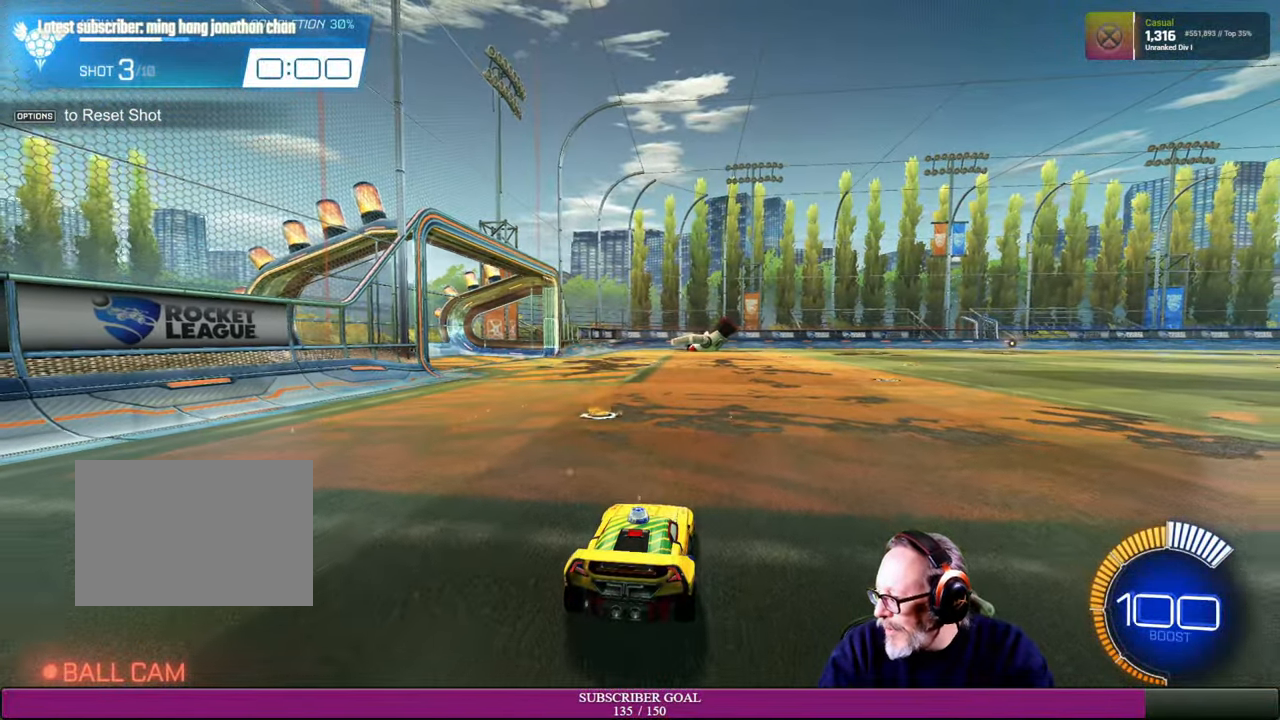
{"buttons": [], "left_stick": "center", "right_stick": "center", "events": []}
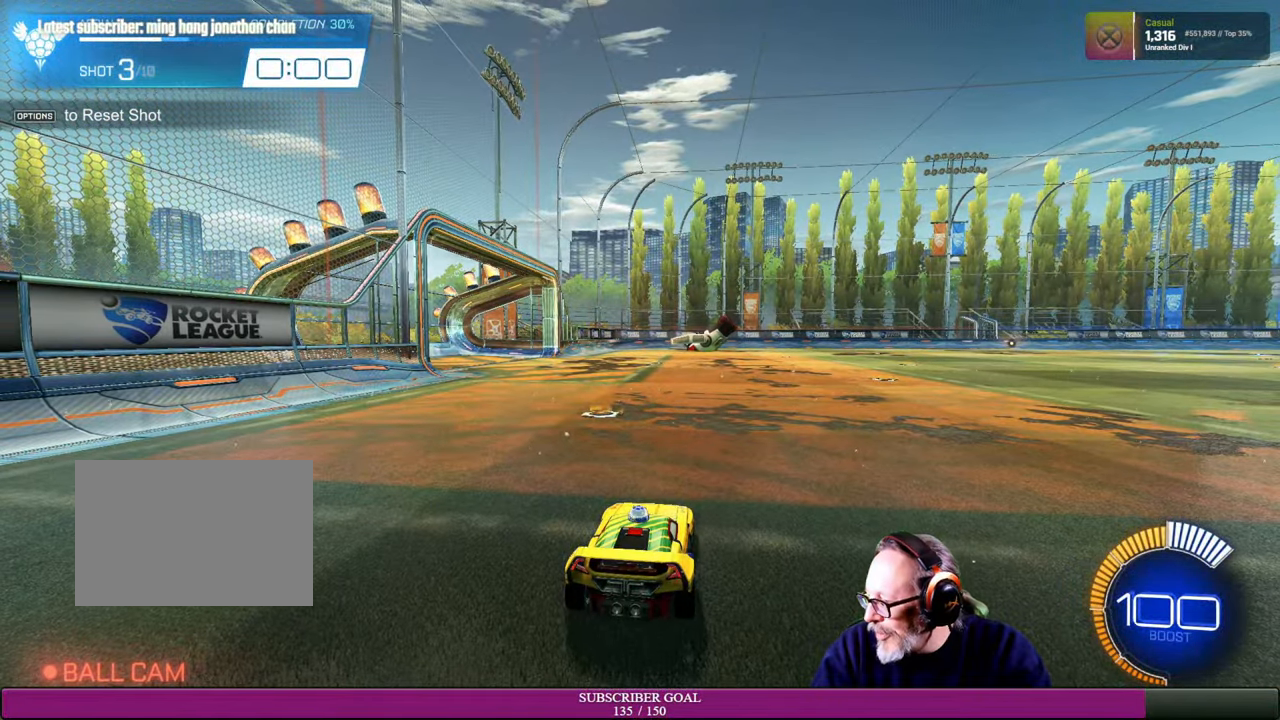
{"buttons": [], "left_stick": "center", "right_stick": "center", "events": []}